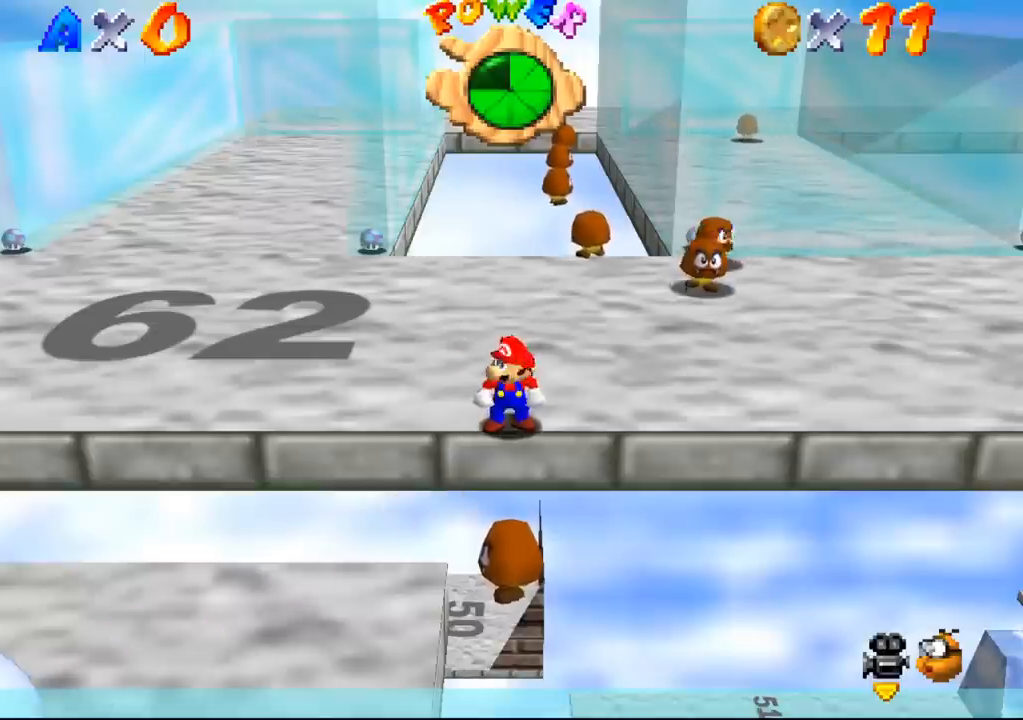
Gameplay with a controller (Nintendo layout); each line is a JSON object with the inputs held at the frame after it. "events" lists button and stick changes between this image and that frame as [ms after this image, input, new state], when the widget could be followed in between. Not read: L3 R3 Z.
{"buttons": [], "left_stick": "center", "events": [[167, "left_stick", "up"], [433, "left_stick", "center"]]}
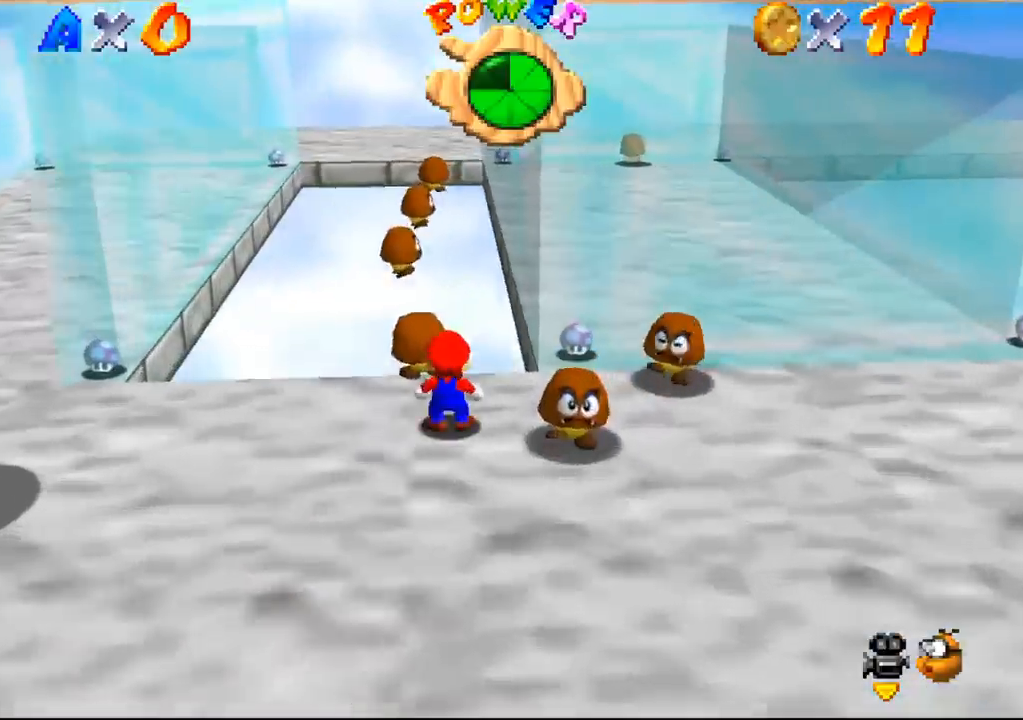
{"buttons": [], "left_stick": "down-left", "events": [[33, "left_stick", "up"], [100, "left_stick", "center"], [167, "left_stick", "down-left"], [233, "left_stick", "down-right"], [400, "left_stick", "center"], [467, "left_stick", "down-left"]]}
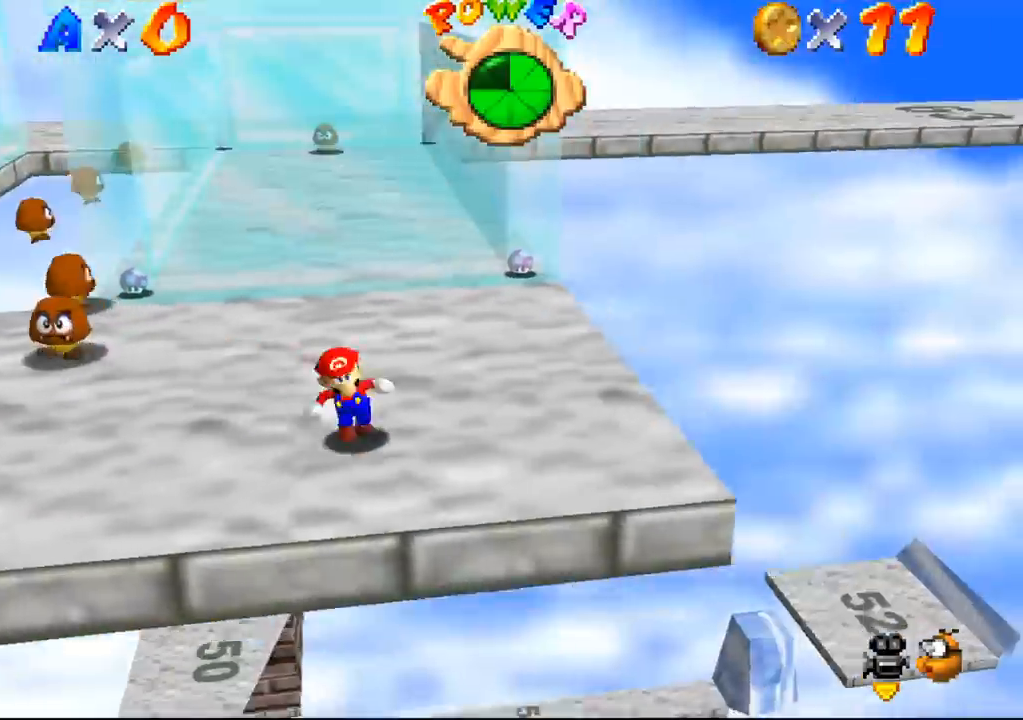
{"buttons": [], "left_stick": "left", "events": [[67, "left_stick", "left"]]}
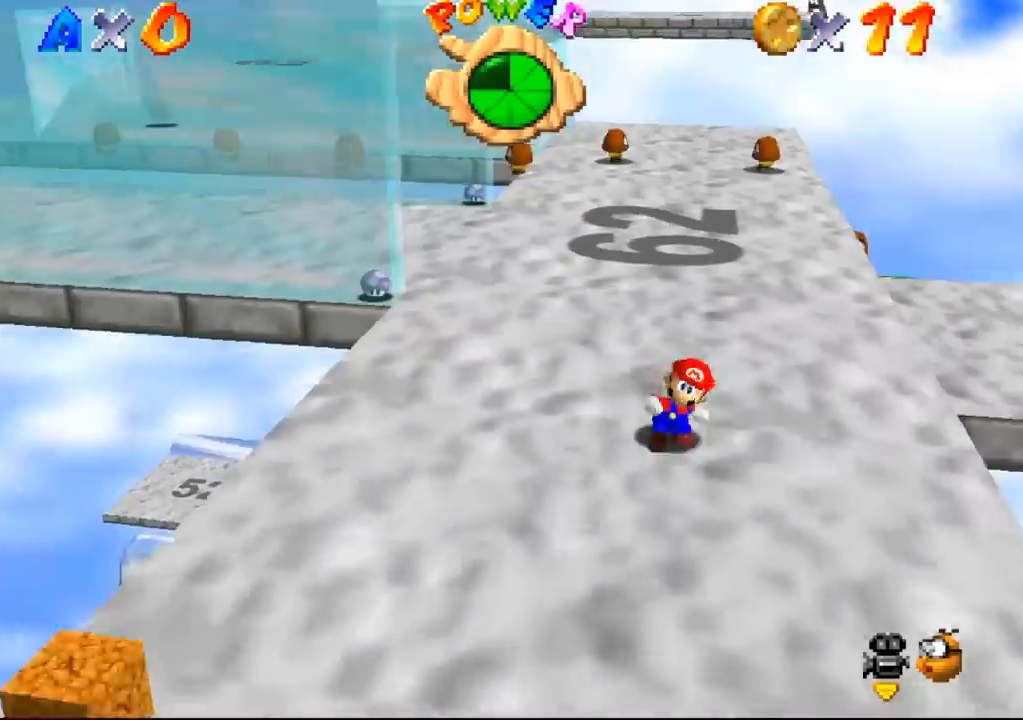
{"buttons": [], "left_stick": "center", "events": [[33, "left_stick", "center"], [167, "left_stick", "down"], [333, "left_stick", "center"]]}
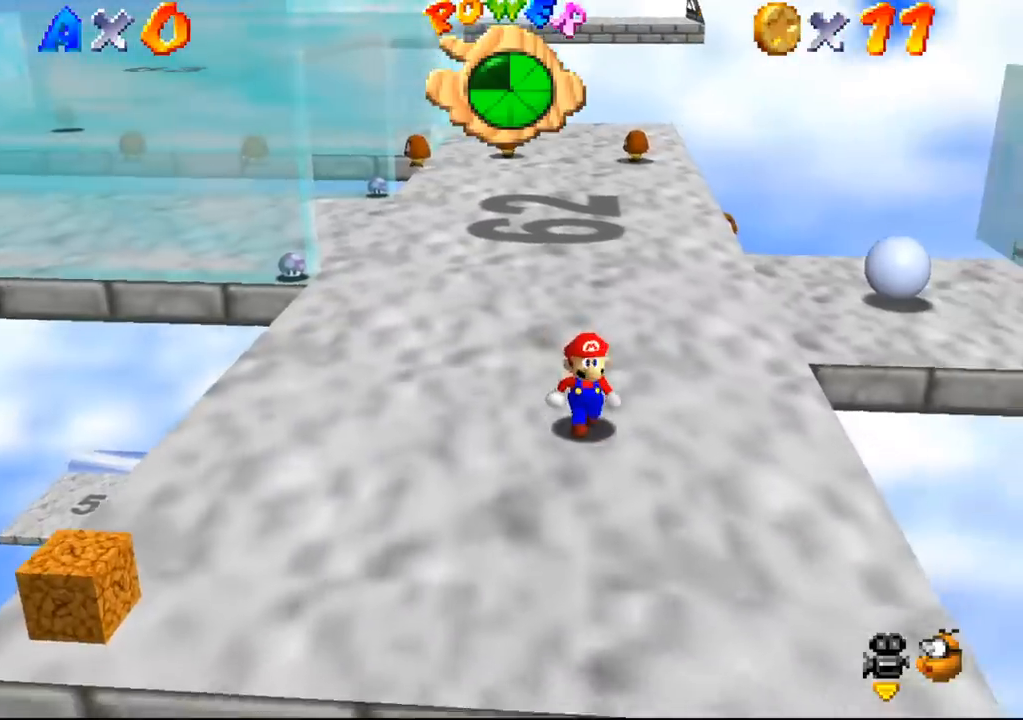
{"buttons": [], "left_stick": "left", "events": [[433, "left_stick", "left"]]}
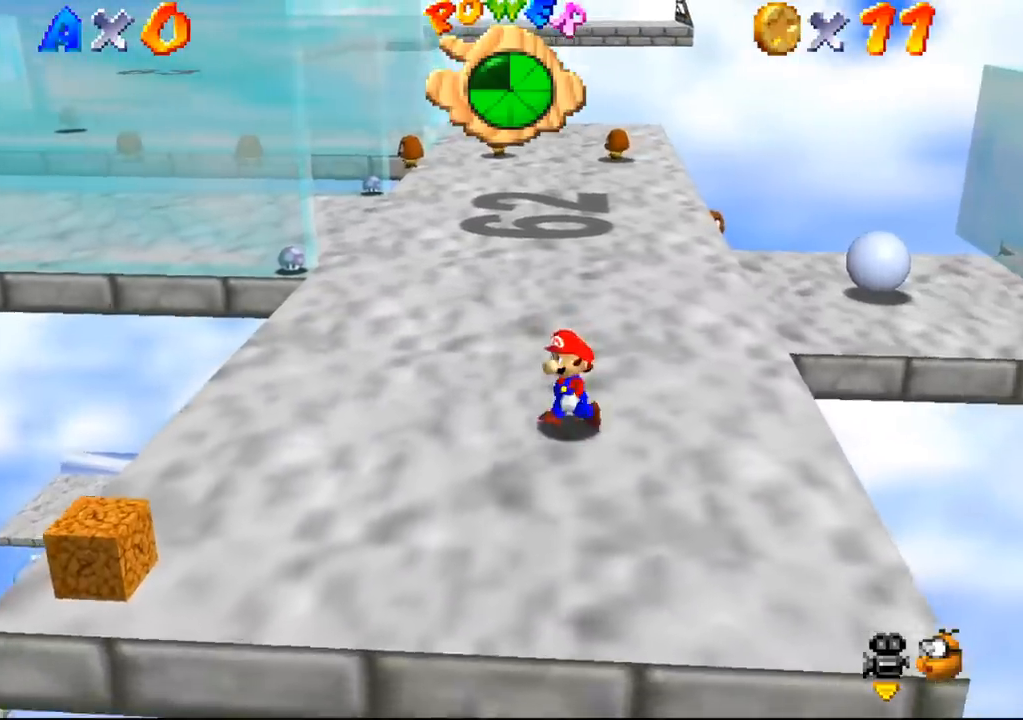
{"buttons": [], "left_stick": "center", "events": [[300, "left_stick", "center"]]}